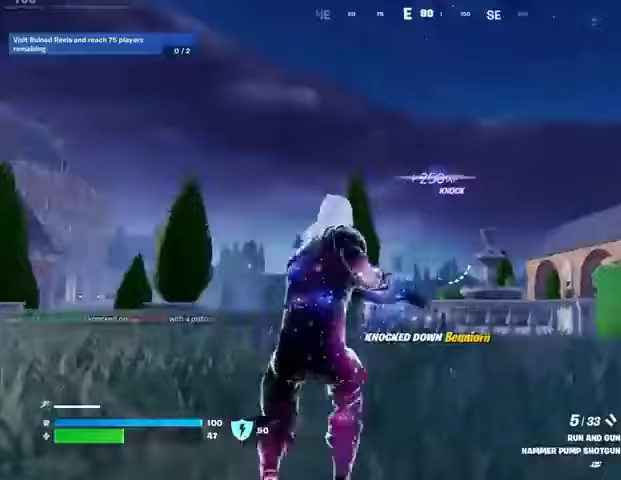
Gameplay with a controller (PlayStation layout); each line is a JSON object with the inputs held at the frame after it. "events" lists button and stick changes between this image and that frame as [ms after this image, input, new state], when the widget could be followed in between. Not read: L1 R1.
{"buttons": [], "left_stick": "up-right", "right_stick": "center", "events": [[67, "SQUARE", "up"], [100, "left_stick", "right"], [100, "right_stick", "left"], [333, "SQUARE", "down"], [333, "right_stick", "down-left"], [367, "left_stick", "up-right"], [433, "SQUARE", "up"], [500, "right_stick", "center"]]}
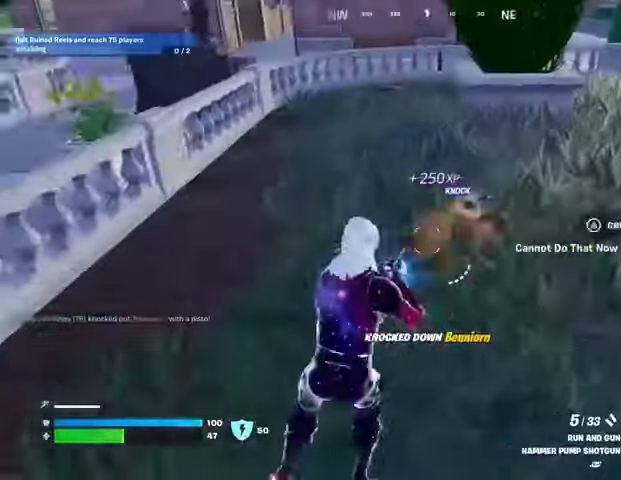
{"buttons": [], "left_stick": "down-right", "right_stick": "center", "events": [[33, "left_stick", "up"], [267, "left_stick", "down-right"], [300, "right_stick", "right"], [400, "right_stick", "center"]]}
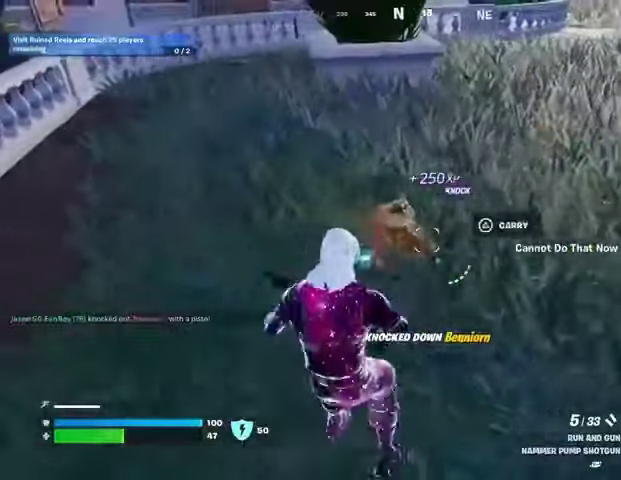
{"buttons": [], "left_stick": "up-left", "right_stick": "center", "events": [[133, "right_stick", "left"], [167, "left_stick", "down-left"], [233, "right_stick", "right"], [300, "right_stick", "center"], [467, "left_stick", "up-left"]]}
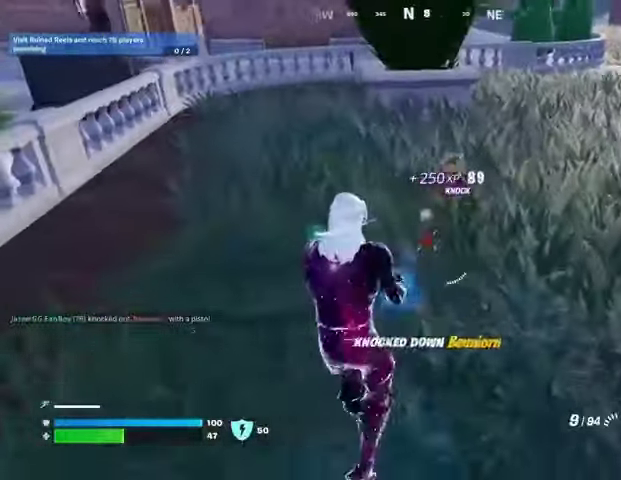
{"buttons": ["R2"], "left_stick": "up", "right_stick": "center", "events": [[33, "left_stick", "up"], [67, "right_stick", "up-right"], [200, "right_stick", "center"], [233, "R2", "down"]]}
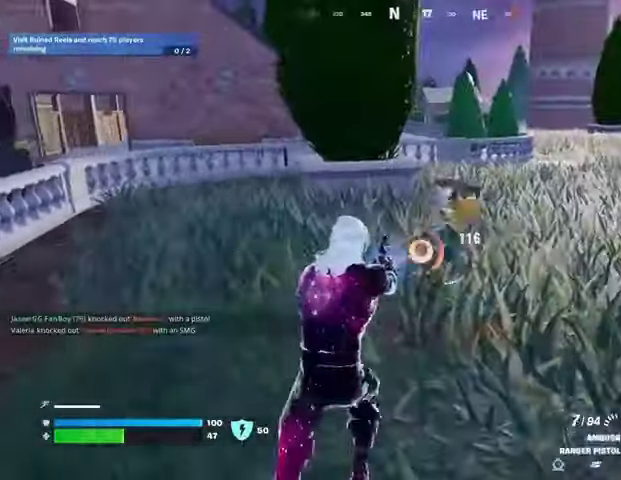
{"buttons": [], "left_stick": "up-right", "right_stick": "down-right", "events": [[200, "R2", "up"], [233, "TRIANGLE", "down"], [300, "TRIANGLE", "up"], [400, "left_stick", "up-right"], [467, "right_stick", "down-right"]]}
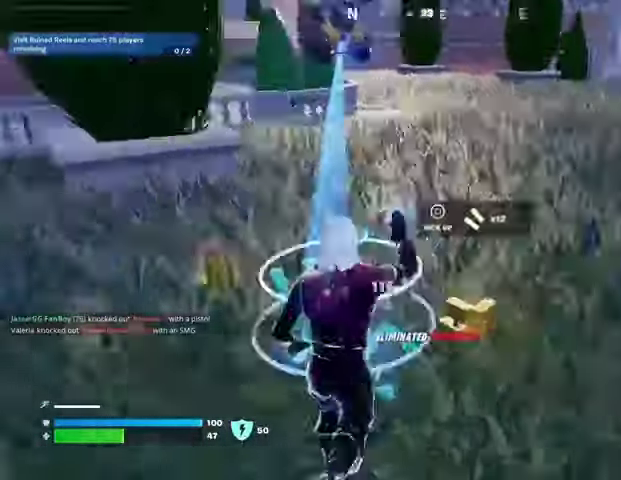
{"buttons": ["SQUARE"], "left_stick": "up", "right_stick": "center", "events": [[67, "right_stick", "center"], [133, "left_stick", "up"], [133, "right_stick", "left"], [167, "L3", "down"], [233, "L3", "up"], [233, "right_stick", "center"], [300, "SQUARE", "down"], [367, "SQUARE", "up"], [467, "SQUARE", "down"]]}
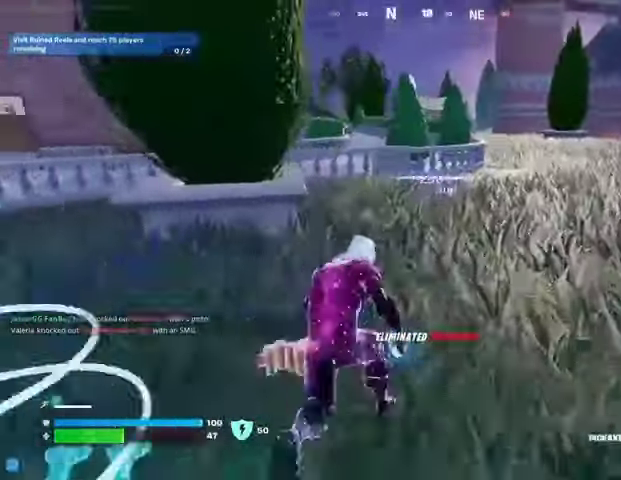
{"buttons": [], "left_stick": "up-right", "right_stick": "center", "events": [[33, "SQUARE", "up"], [33, "left_stick", "up-right"], [133, "right_stick", "right"], [367, "right_stick", "center"]]}
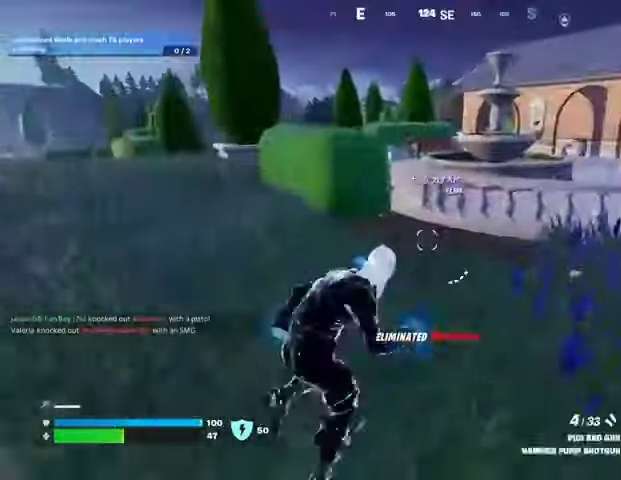
{"buttons": ["SQUARE"], "left_stick": "down", "right_stick": "center", "events": [[67, "left_stick", "up"], [167, "CROSS", "down"], [233, "left_stick", "center"], [300, "CROSS", "up"], [300, "right_stick", "left"], [367, "left_stick", "down-right"], [433, "left_stick", "down"], [500, "SQUARE", "down"], [500, "right_stick", "center"]]}
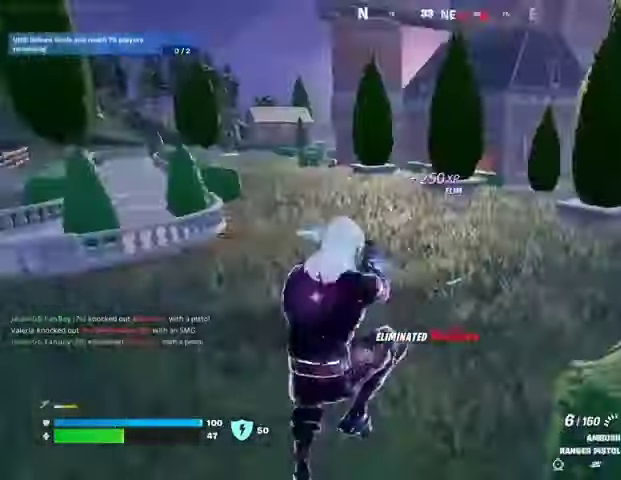
{"buttons": [], "left_stick": "up-right", "right_stick": "right", "events": [[100, "SQUARE", "up"], [300, "right_stick", "right"], [433, "left_stick", "right"], [500, "left_stick", "up-right"]]}
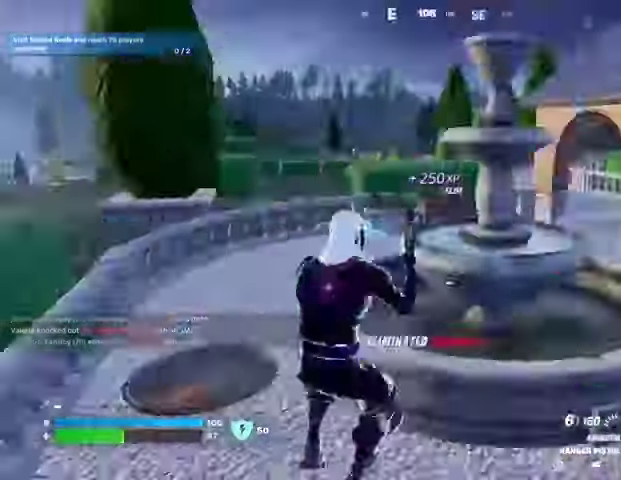
{"buttons": [], "left_stick": "up", "right_stick": "center", "events": [[133, "right_stick", "center"], [300, "left_stick", "up"]]}
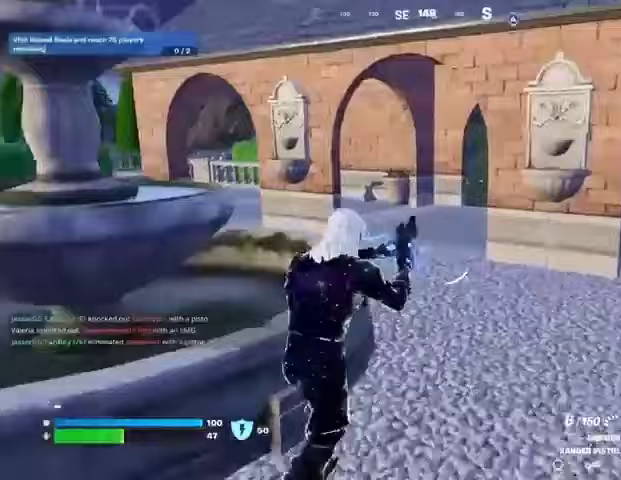
{"buttons": [], "left_stick": "up", "right_stick": "left", "events": [[167, "right_stick", "right"], [267, "right_stick", "center"], [500, "right_stick", "left"]]}
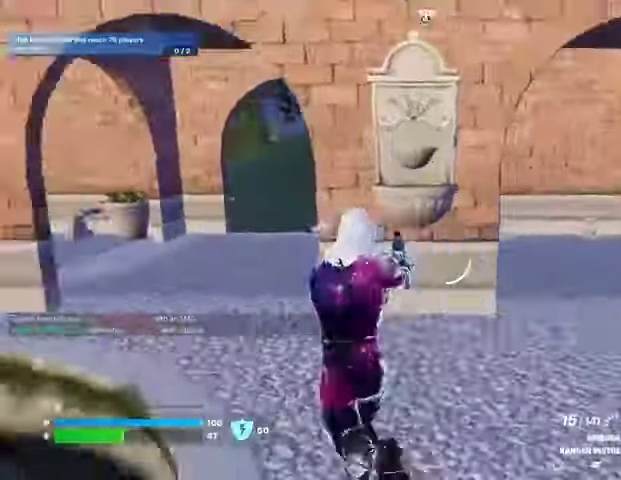
{"buttons": [], "left_stick": "up", "right_stick": "right", "events": [[133, "left_stick", "up-right"], [233, "right_stick", "center"], [433, "right_stick", "right"], [467, "left_stick", "up"]]}
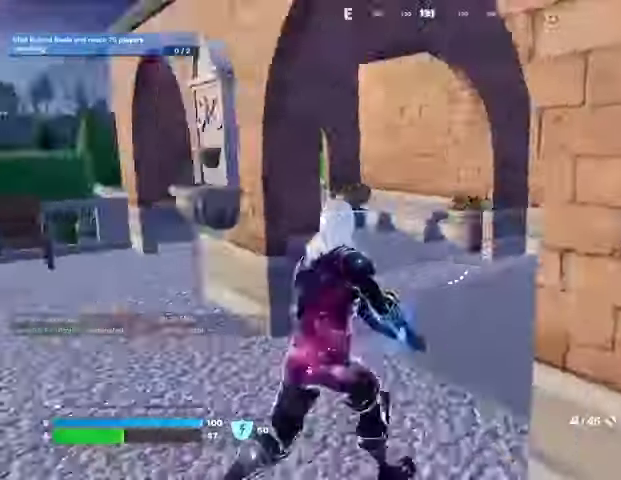
{"buttons": [], "left_stick": "up-right", "right_stick": "left", "events": [[133, "right_stick", "center"], [200, "SQUARE", "down"], [267, "SQUARE", "up"], [367, "SQUARE", "down"], [433, "SQUARE", "up"], [433, "left_stick", "up-right"], [433, "right_stick", "left"]]}
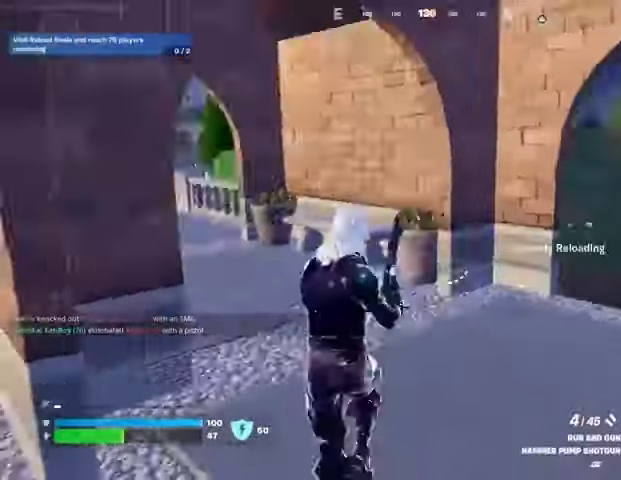
{"buttons": [], "left_stick": "up-right", "right_stick": "center", "events": [[100, "right_stick", "center"], [300, "right_stick", "right"], [500, "right_stick", "center"]]}
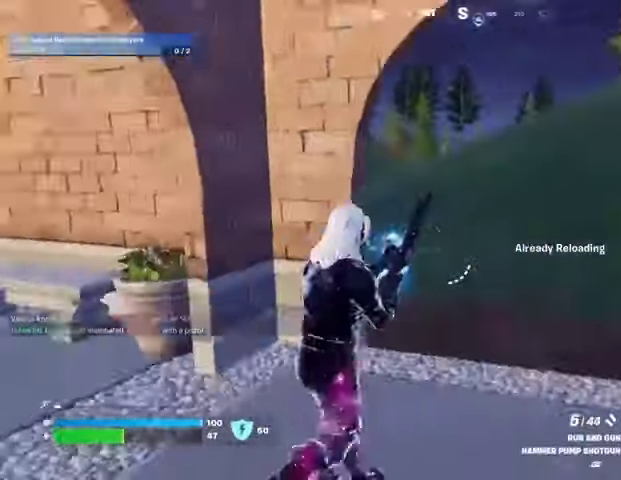
{"buttons": [], "left_stick": "up-right", "right_stick": "left", "events": [[33, "left_stick", "up"], [267, "left_stick", "up-right"], [267, "right_stick", "left"]]}
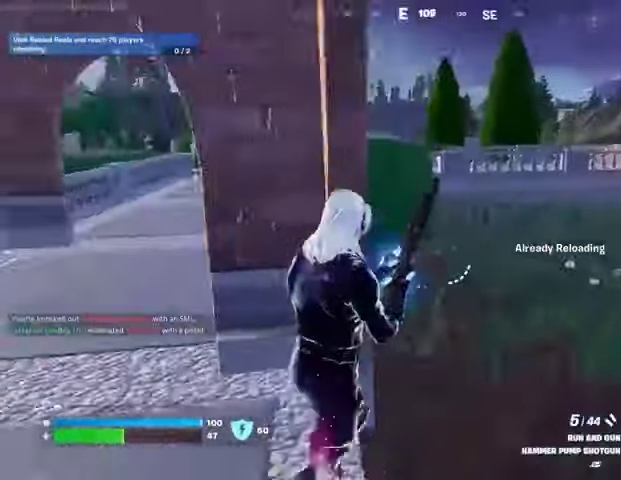
{"buttons": [], "left_stick": "up", "right_stick": "center", "events": [[67, "right_stick", "center"], [167, "left_stick", "up"]]}
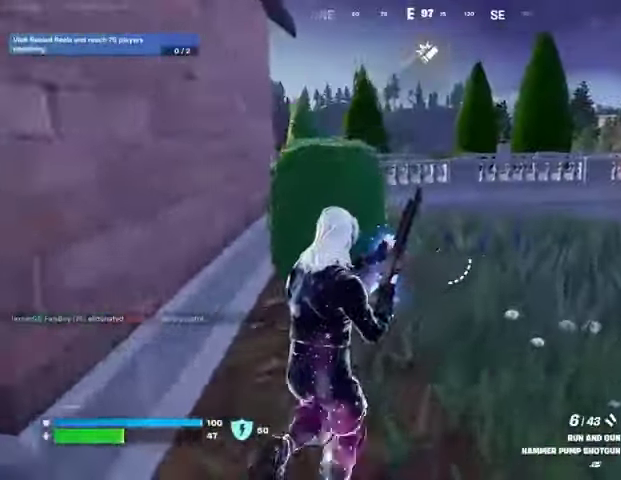
{"buttons": ["CROSS"], "left_stick": "up", "right_stick": "center", "events": [[200, "right_stick", "right"], [300, "right_stick", "center"], [467, "CROSS", "down"]]}
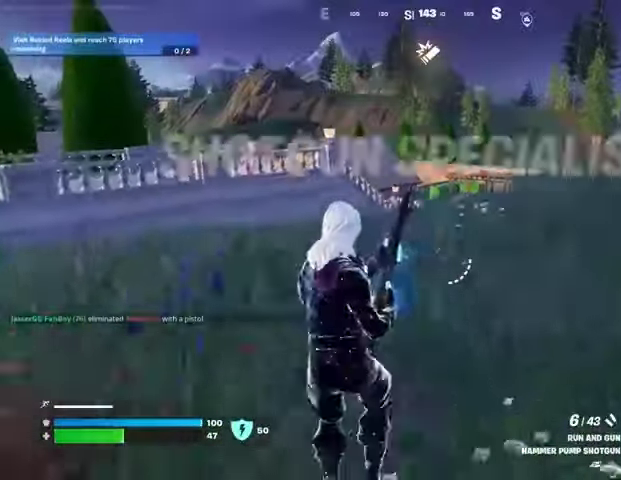
{"buttons": [], "left_stick": "up", "right_stick": "center", "events": [[100, "CROSS", "up"]]}
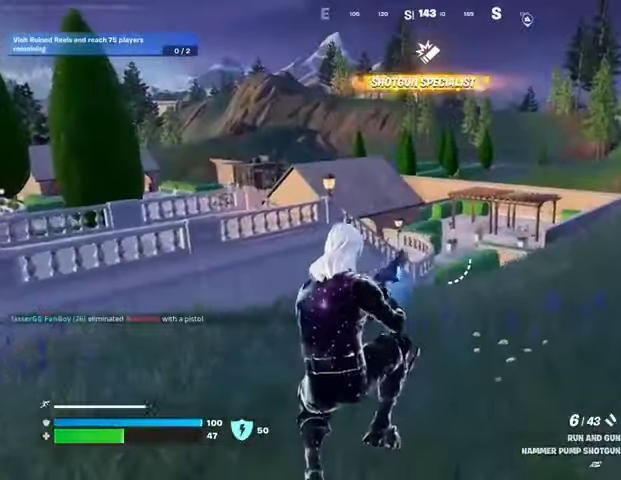
{"buttons": ["L3"], "left_stick": "up", "right_stick": "left", "events": [[100, "TRIANGLE", "down"], [167, "TRIANGLE", "up"], [267, "TRIANGLE", "down"], [333, "TRIANGLE", "up"], [433, "TRIANGLE", "down"], [467, "L3", "down"], [467, "TRIANGLE", "up"], [500, "right_stick", "left"]]}
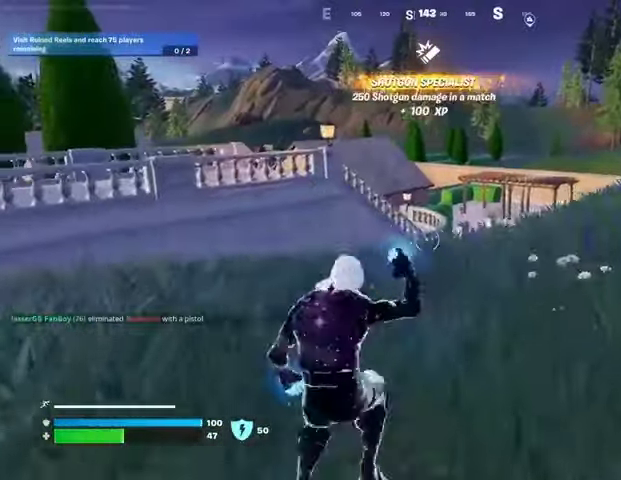
{"buttons": [], "left_stick": "up", "right_stick": "right", "events": [[33, "L3", "up"], [33, "left_stick", "up-right"], [233, "right_stick", "center"], [467, "right_stick", "right"], [500, "left_stick", "up"]]}
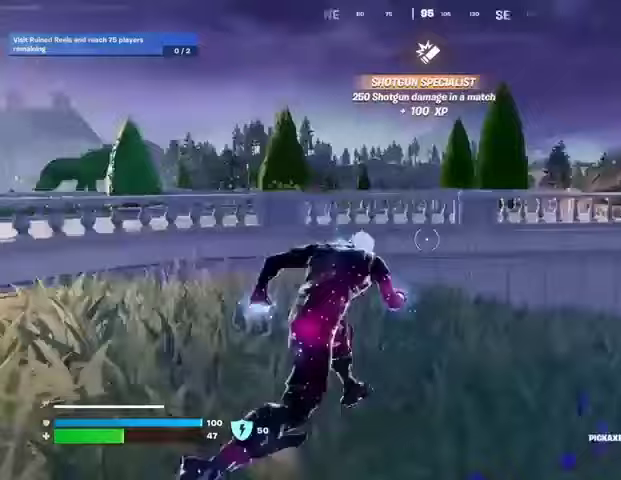
{"buttons": [], "left_stick": "up", "right_stick": "center", "events": [[33, "left_stick", "up-left"], [100, "right_stick", "center"], [200, "left_stick", "up"], [333, "left_stick", "up-left"], [433, "left_stick", "up"]]}
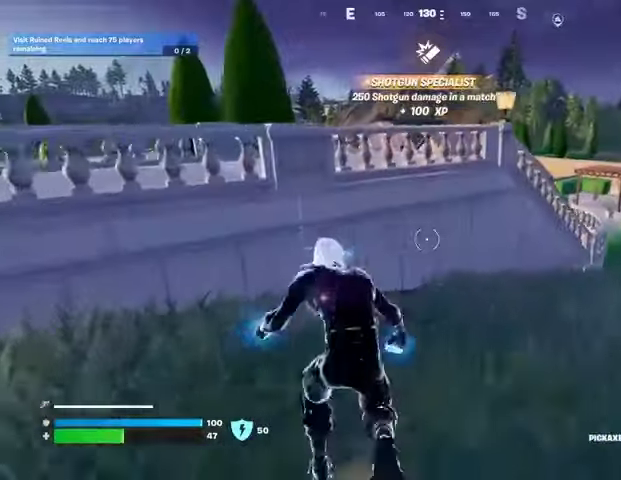
{"buttons": [], "left_stick": "up", "right_stick": "center", "events": [[33, "CROSS", "down"], [67, "CROSS", "up"]]}
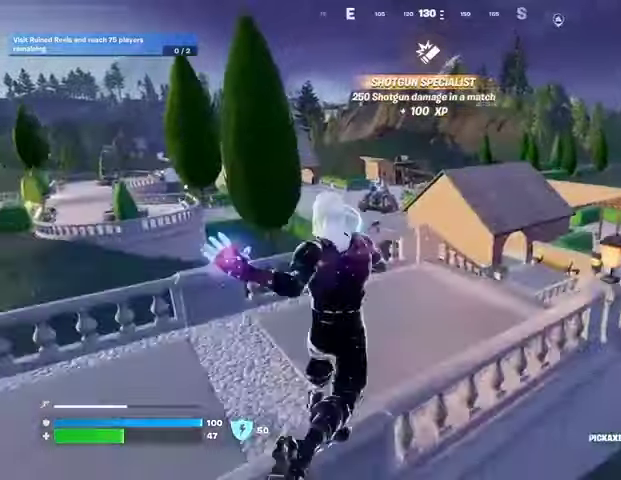
{"buttons": ["CROSS"], "left_stick": "up", "right_stick": "center", "events": [[33, "right_stick", "right"], [133, "right_stick", "center"], [467, "CROSS", "down"]]}
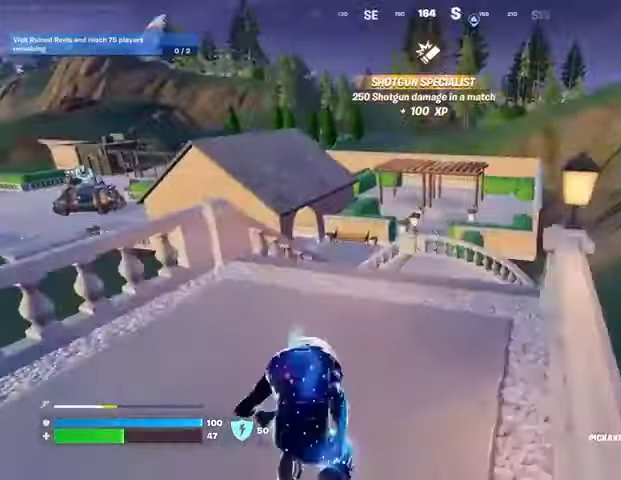
{"buttons": [], "left_stick": "up-right", "right_stick": "center", "events": [[33, "CROSS", "up"], [300, "right_stick", "down-left"], [400, "left_stick", "up-right"], [400, "right_stick", "center"]]}
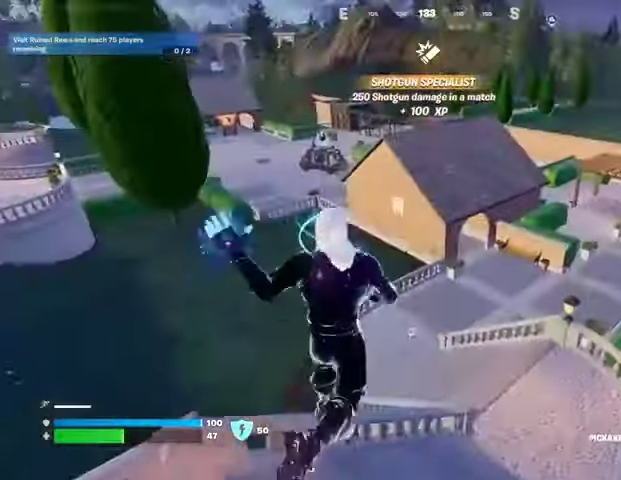
{"buttons": ["R3"], "left_stick": "up", "right_stick": "center", "events": [[167, "right_stick", "right"], [233, "left_stick", "up"], [233, "right_stick", "center"], [300, "right_stick", "left"], [433, "right_stick", "center"], [467, "R3", "down"]]}
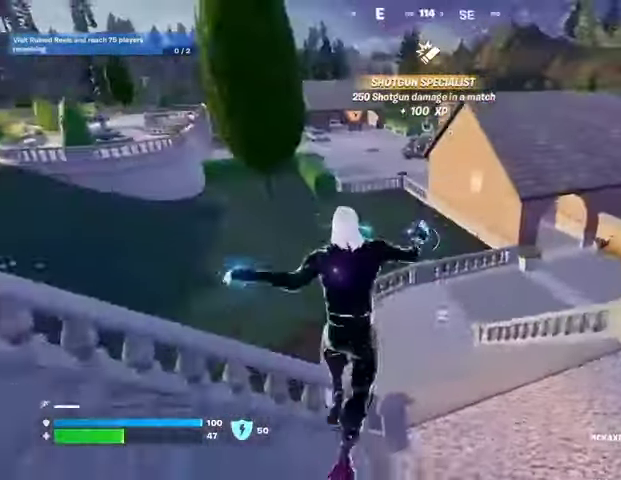
{"buttons": [], "left_stick": "up", "right_stick": "center", "events": [[33, "R3", "up"], [267, "CROSS", "down"], [367, "CROSS", "up"]]}
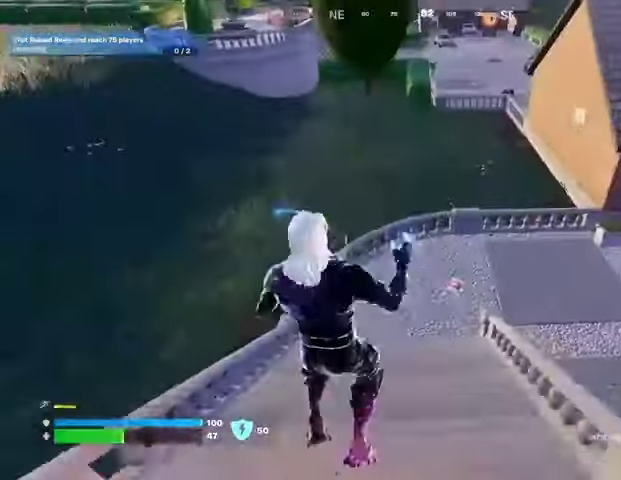
{"buttons": [], "left_stick": "up", "right_stick": "center", "events": [[167, "right_stick", "up-right"], [300, "right_stick", "center"]]}
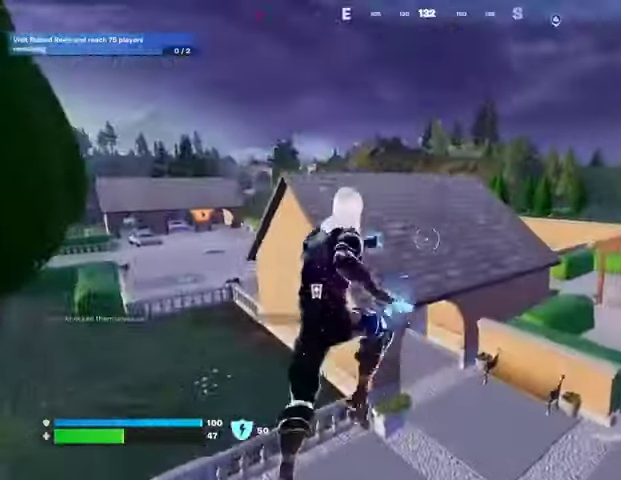
{"buttons": [], "left_stick": "up-right", "right_stick": "center", "events": [[100, "R3", "down"], [167, "R3", "up"], [233, "right_stick", "left"], [267, "left_stick", "up-right"], [367, "right_stick", "center"]]}
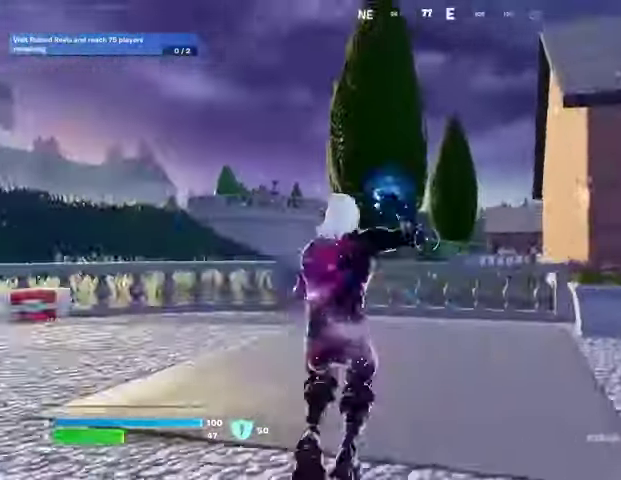
{"buttons": [], "left_stick": "up-right", "right_stick": "center", "events": []}
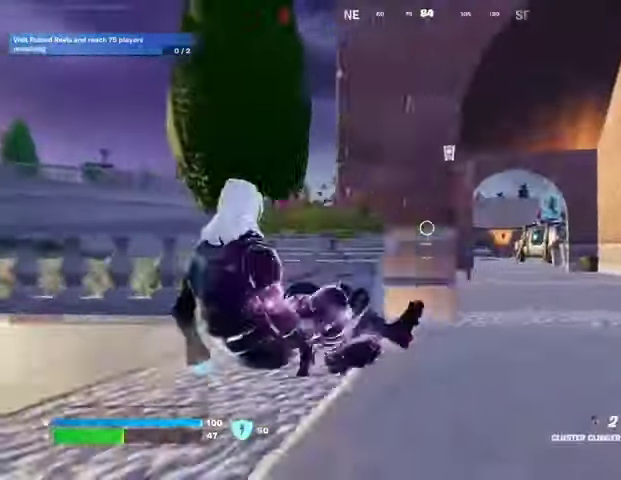
{"buttons": [], "left_stick": "up", "right_stick": "center", "events": [[133, "R3", "down"], [200, "R3", "up"], [367, "left_stick", "up"]]}